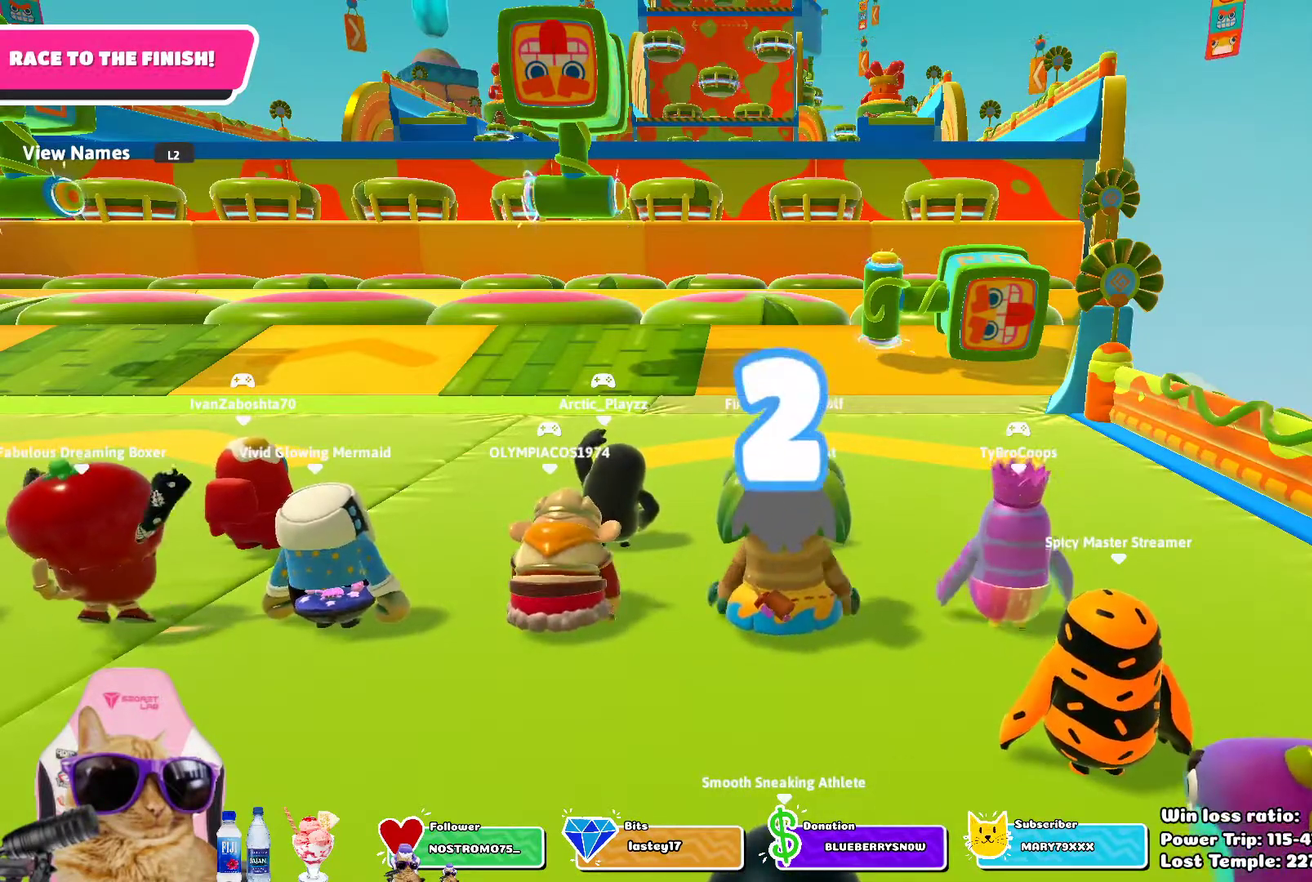
Gameplay with a controller (PlayStation layout); each line is a JSON object with the inputs held at the frame after it (dt_ms = milliseconds from this image to that frame). "events" lists button and stick changes between this image and that frame as [ms after this image, input, new state], when the widget could be followed in between. Not read: L1.
{"dt_ms": 500, "buttons": [], "left_stick": "up", "right_stick": "down-left", "events": [[283, "left_stick", "up"], [433, "right_stick", "left"], [500, "right_stick", "down-left"]]}
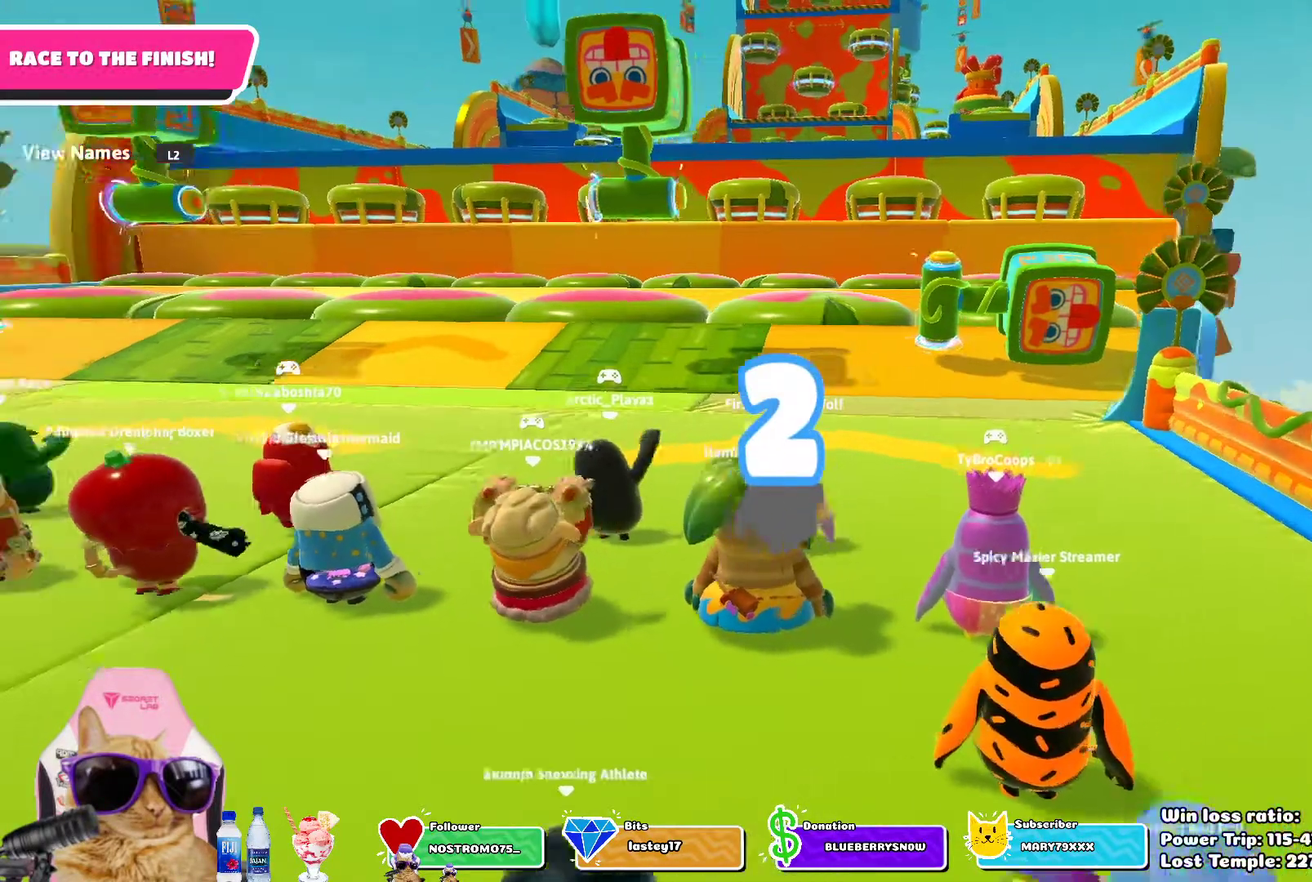
{"dt_ms": 300, "buttons": [], "left_stick": "up-left", "right_stick": "right", "events": [[83, "right_stick", "center"], [200, "right_stick", "right"], [267, "left_stick", "up-left"]]}
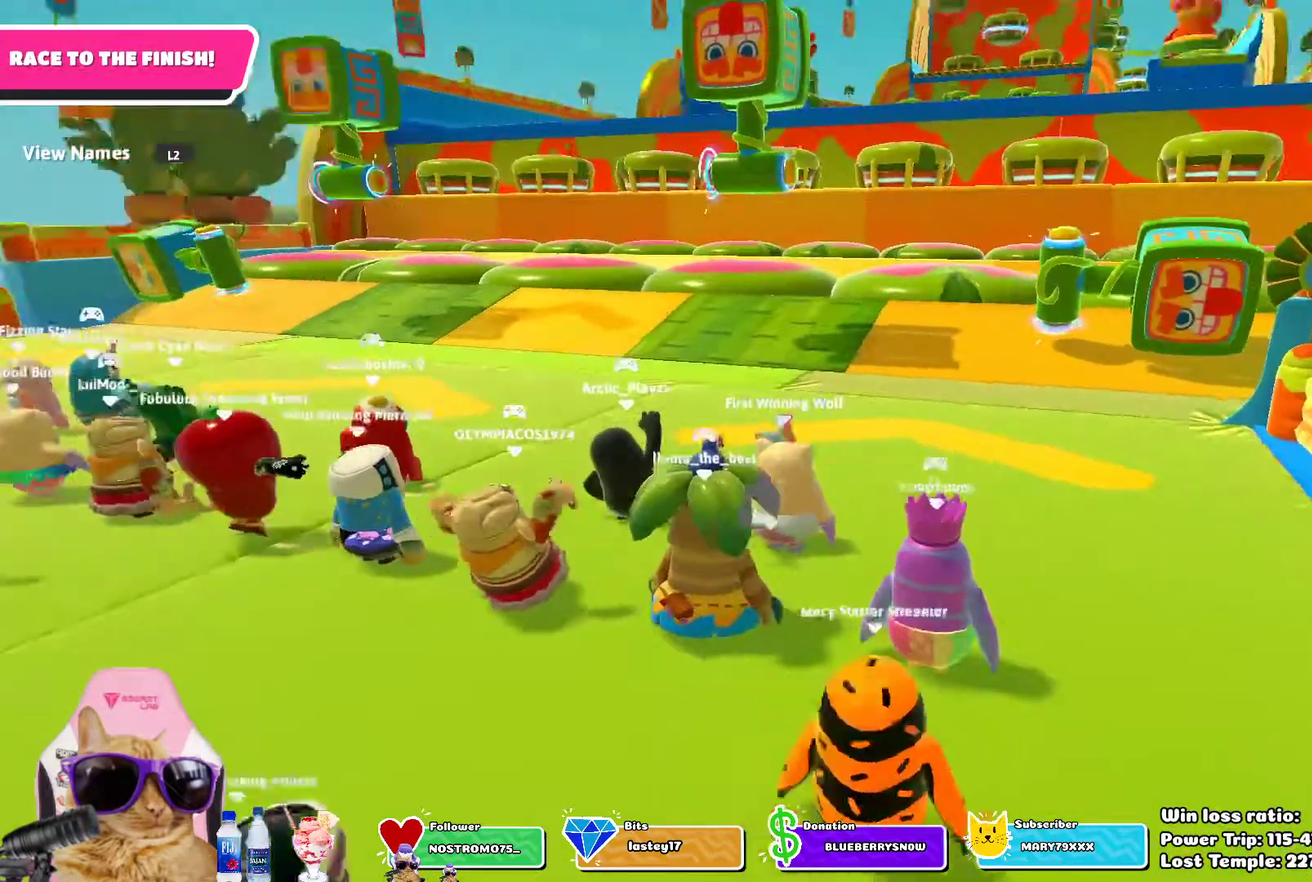
{"dt_ms": 600, "buttons": [], "left_stick": "up-left", "right_stick": "center", "events": [[17, "right_stick", "center"]]}
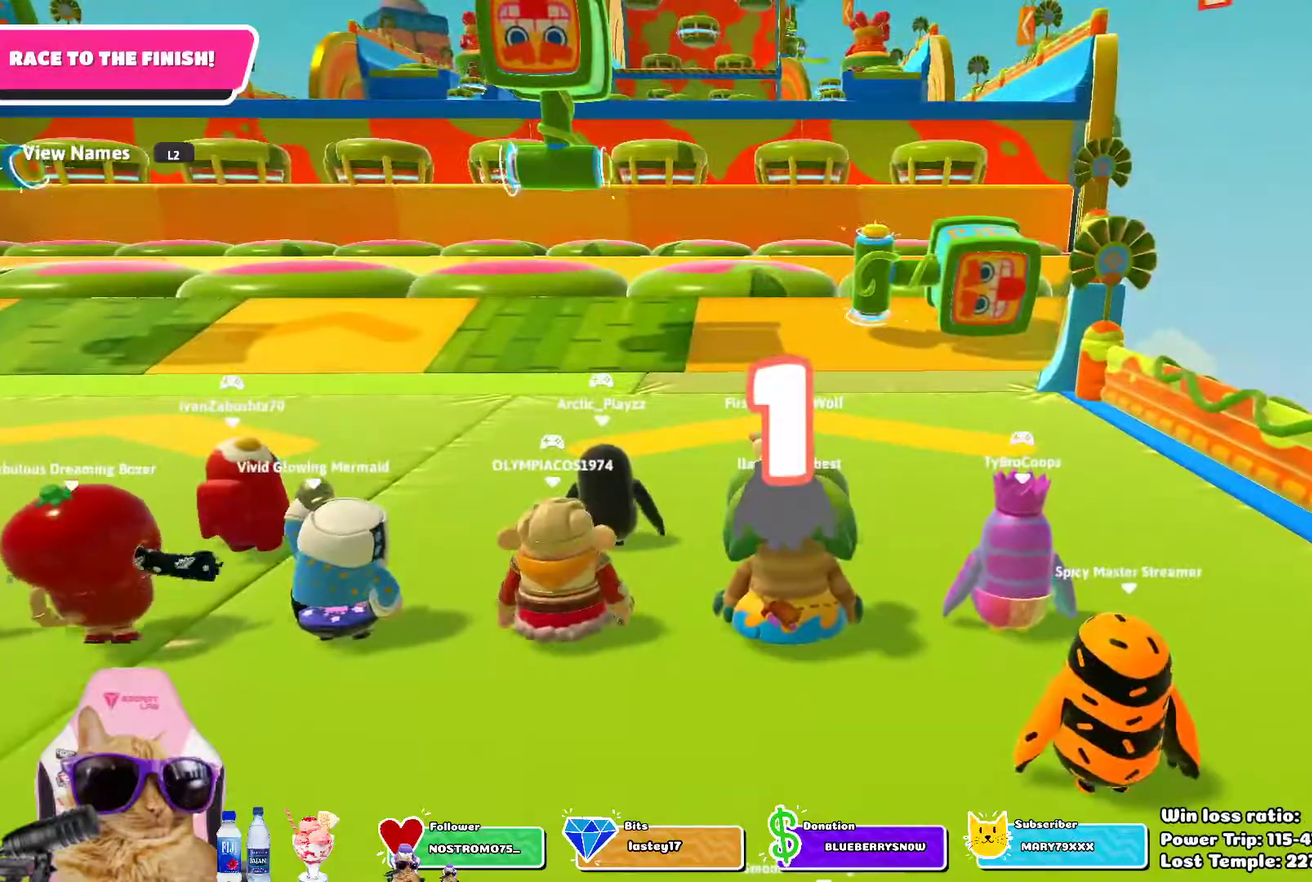
{"dt_ms": 800, "buttons": [], "left_stick": "up", "right_stick": "center", "events": [[50, "left_stick", "up"], [117, "left_stick", "up-left"], [567, "left_stick", "up"]]}
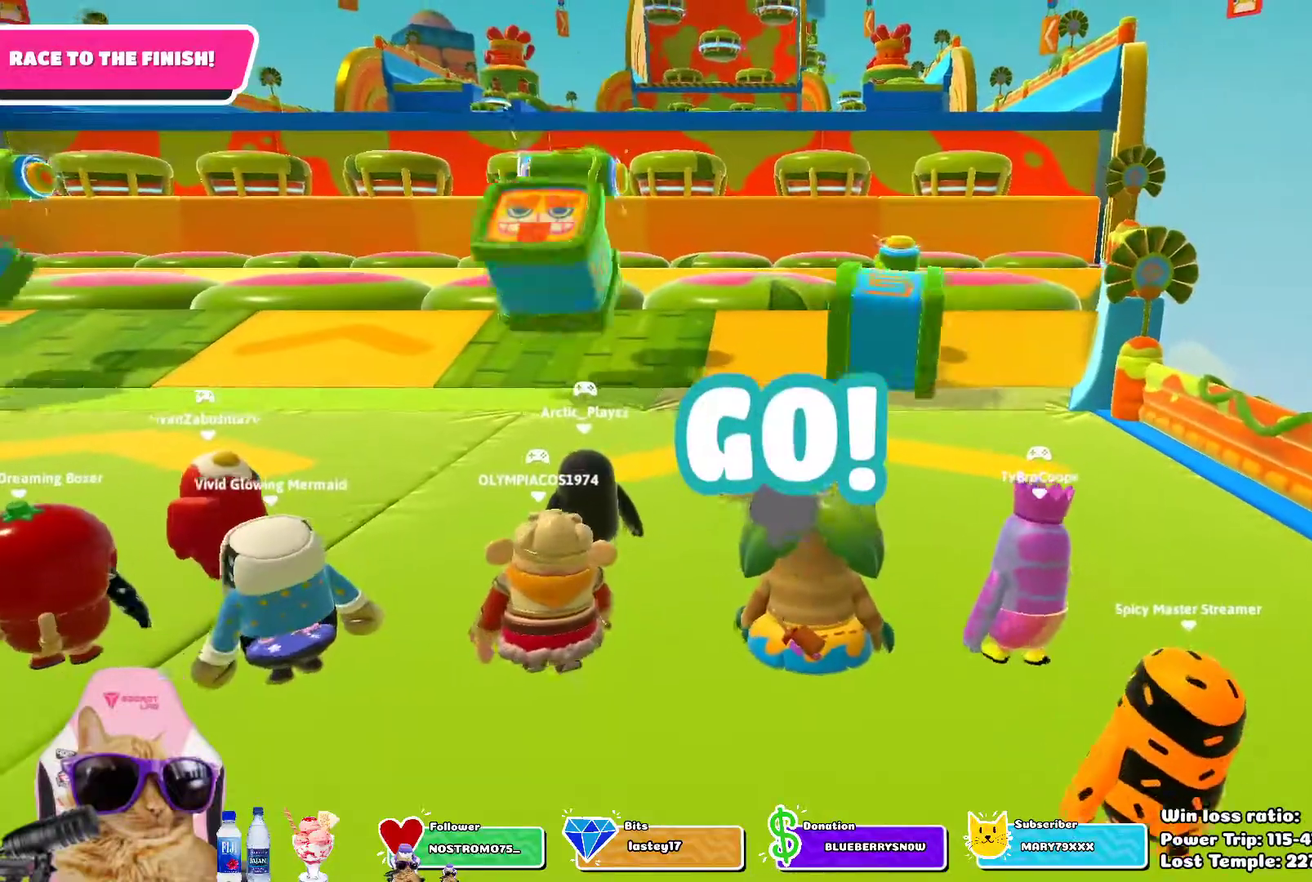
{"dt_ms": 300, "buttons": [], "left_stick": "up", "right_stick": "center", "events": []}
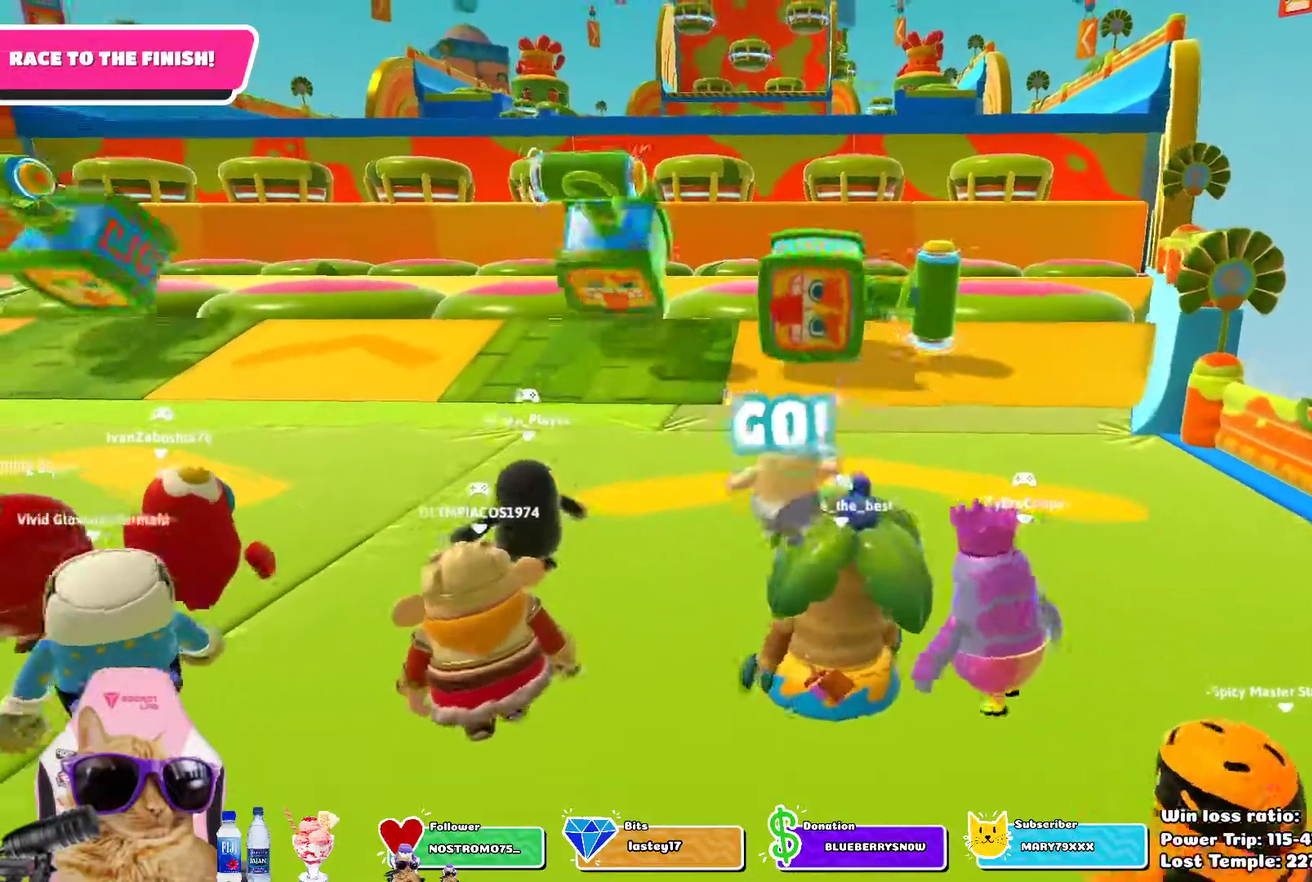
{"dt_ms": 400, "buttons": [], "left_stick": "up", "right_stick": "center", "events": []}
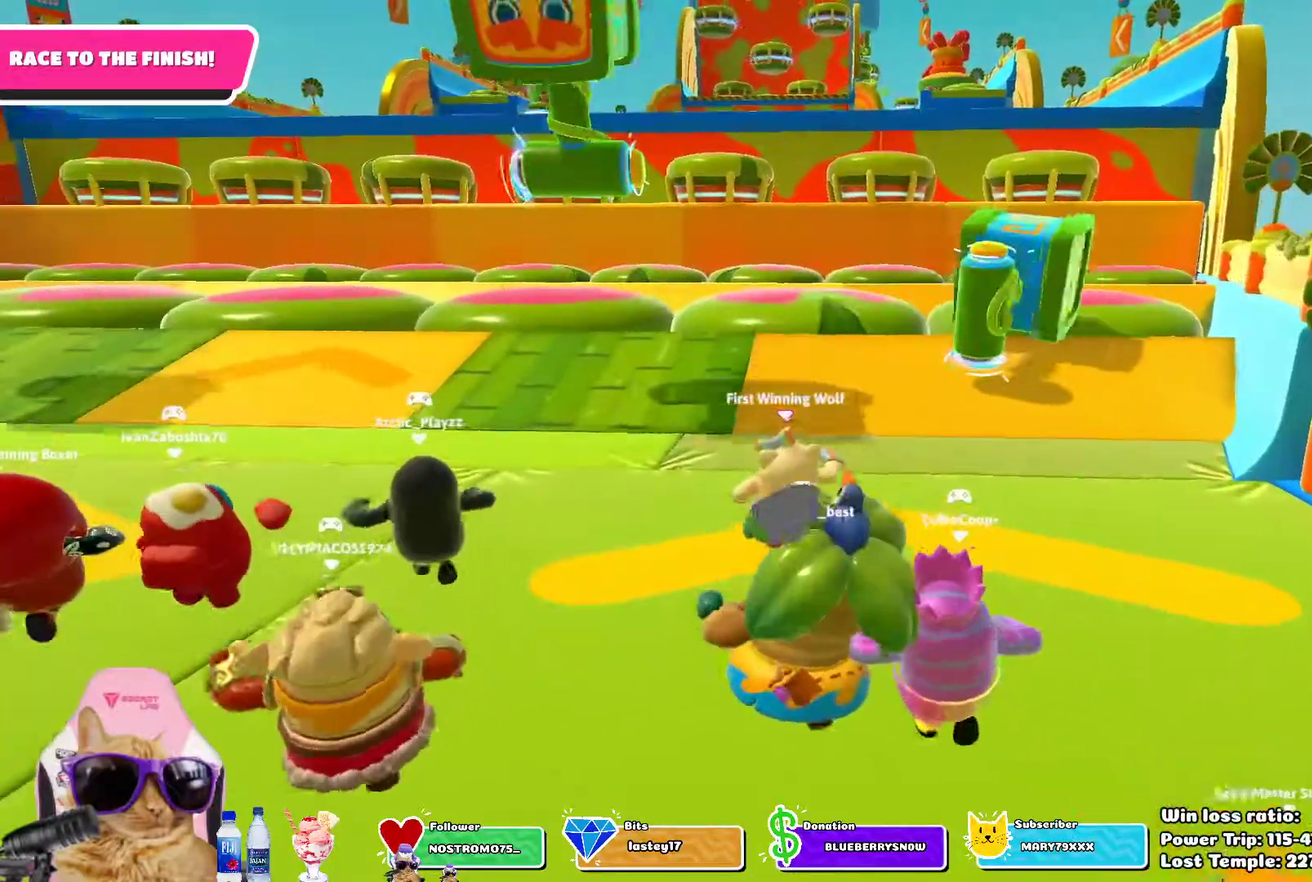
{"dt_ms": 600, "buttons": [], "left_stick": "up", "right_stick": "down-right", "events": [[483, "right_stick", "down-right"]]}
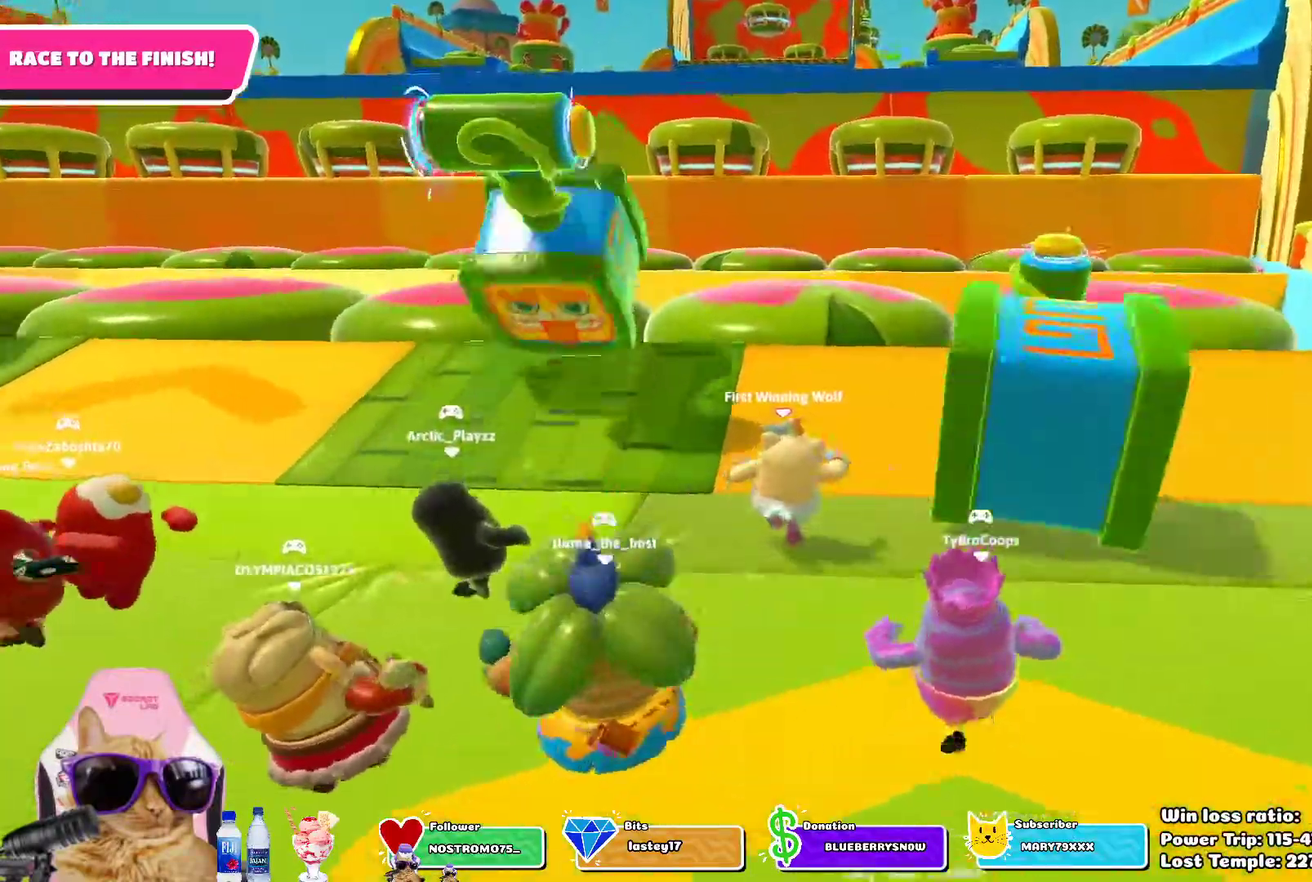
{"dt_ms": 500, "buttons": [], "left_stick": "up", "right_stick": "down-right"}
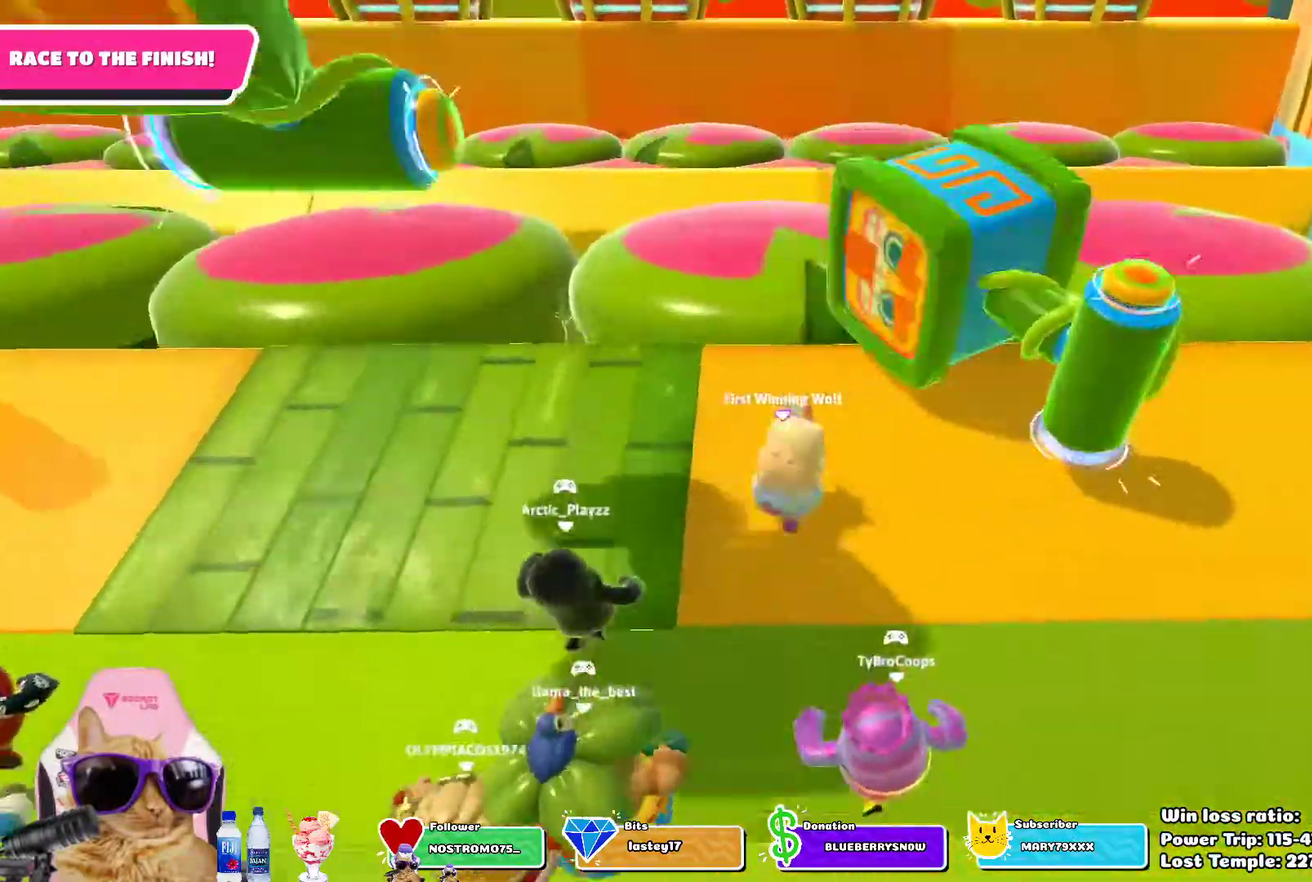
{"dt_ms": 300, "buttons": [], "left_stick": "up", "right_stick": "center"}
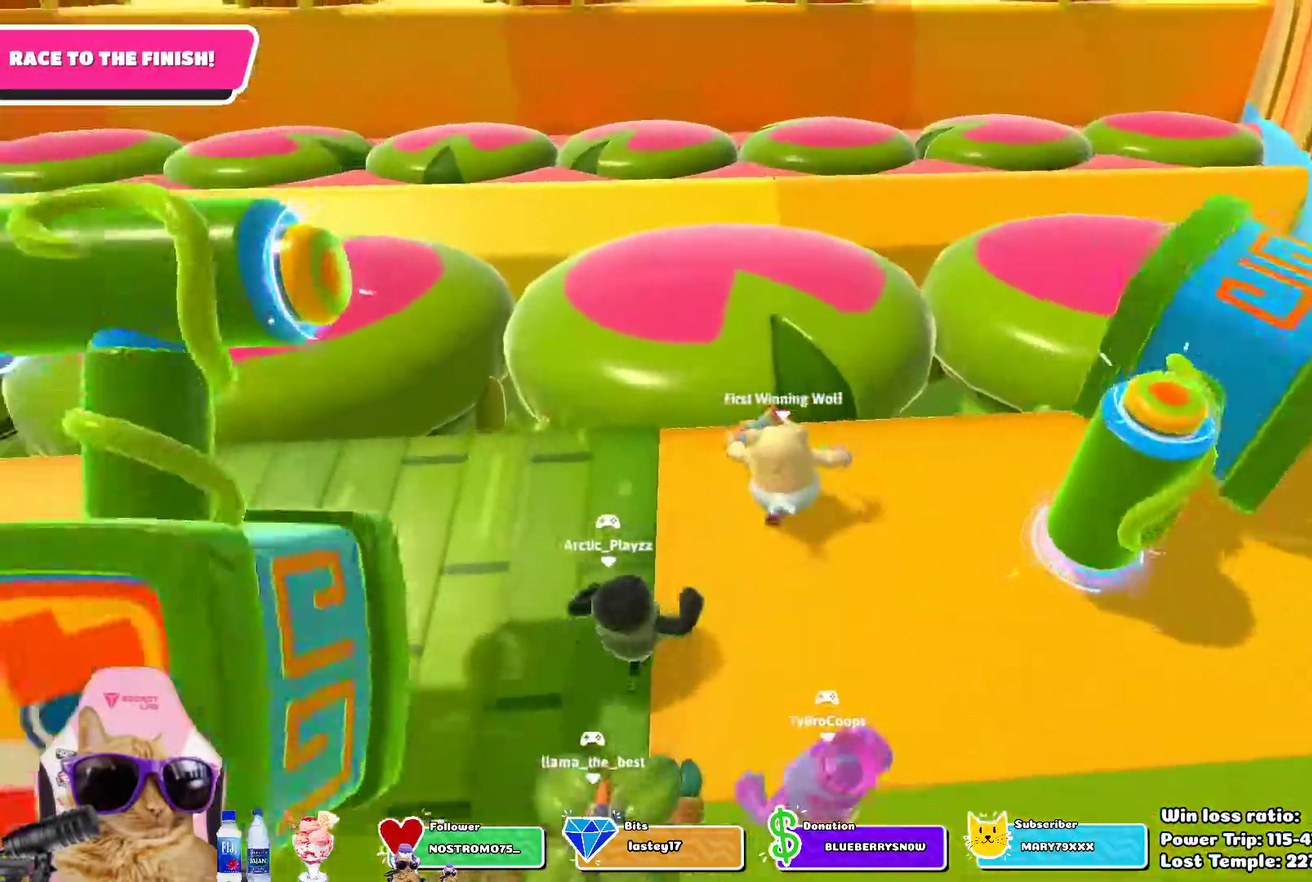
{"dt_ms": 600, "buttons": [], "left_stick": "up", "right_stick": "center", "events": [[67, "CROSS", "down"], [233, "CROSS", "up"], [333, "SQUARE", "down"], [483, "SQUARE", "up"]]}
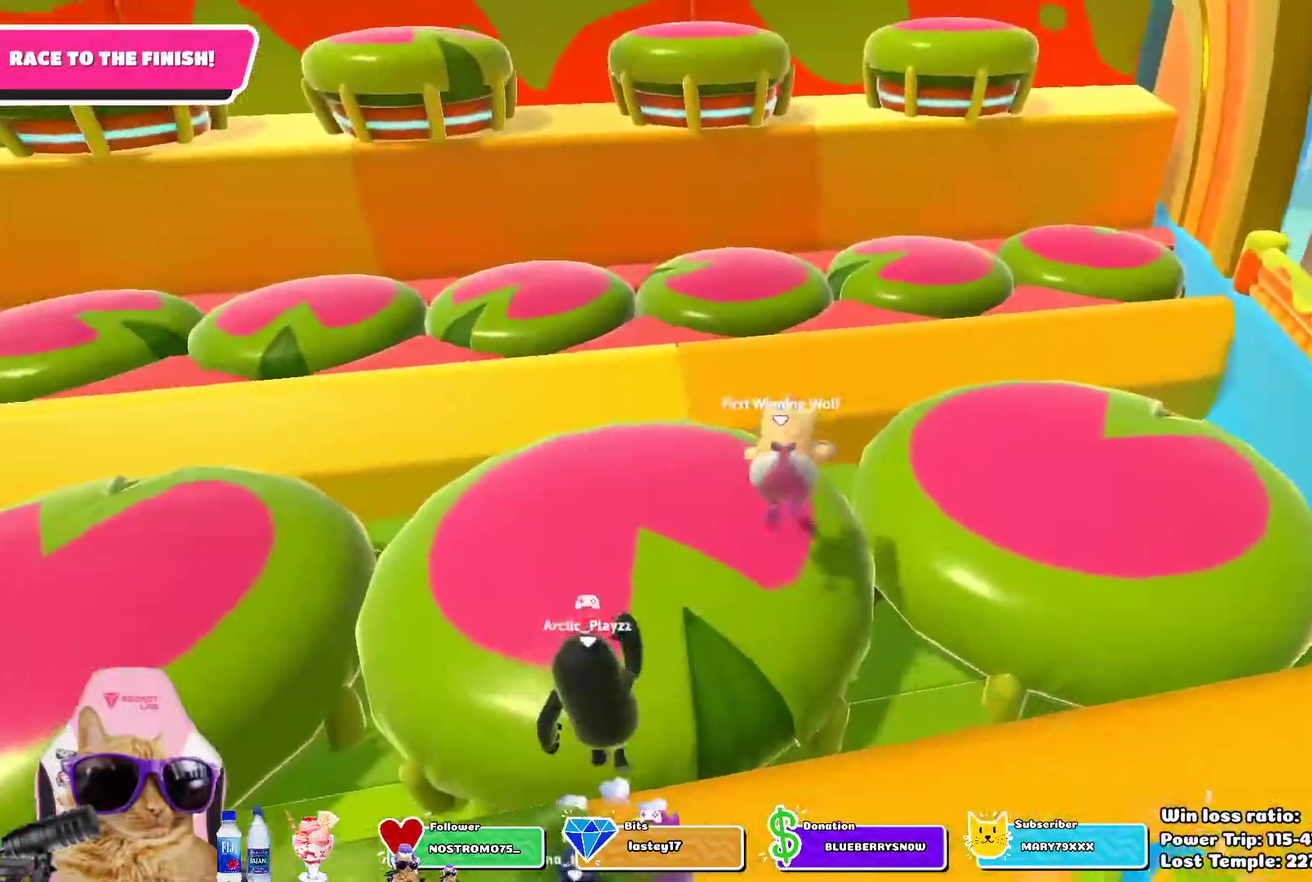
{"dt_ms": 600, "buttons": [], "left_stick": "up-left", "right_stick": "center", "events": [[267, "SQUARE", "down"], [400, "SQUARE", "up"], [400, "left_stick", "up-left"]]}
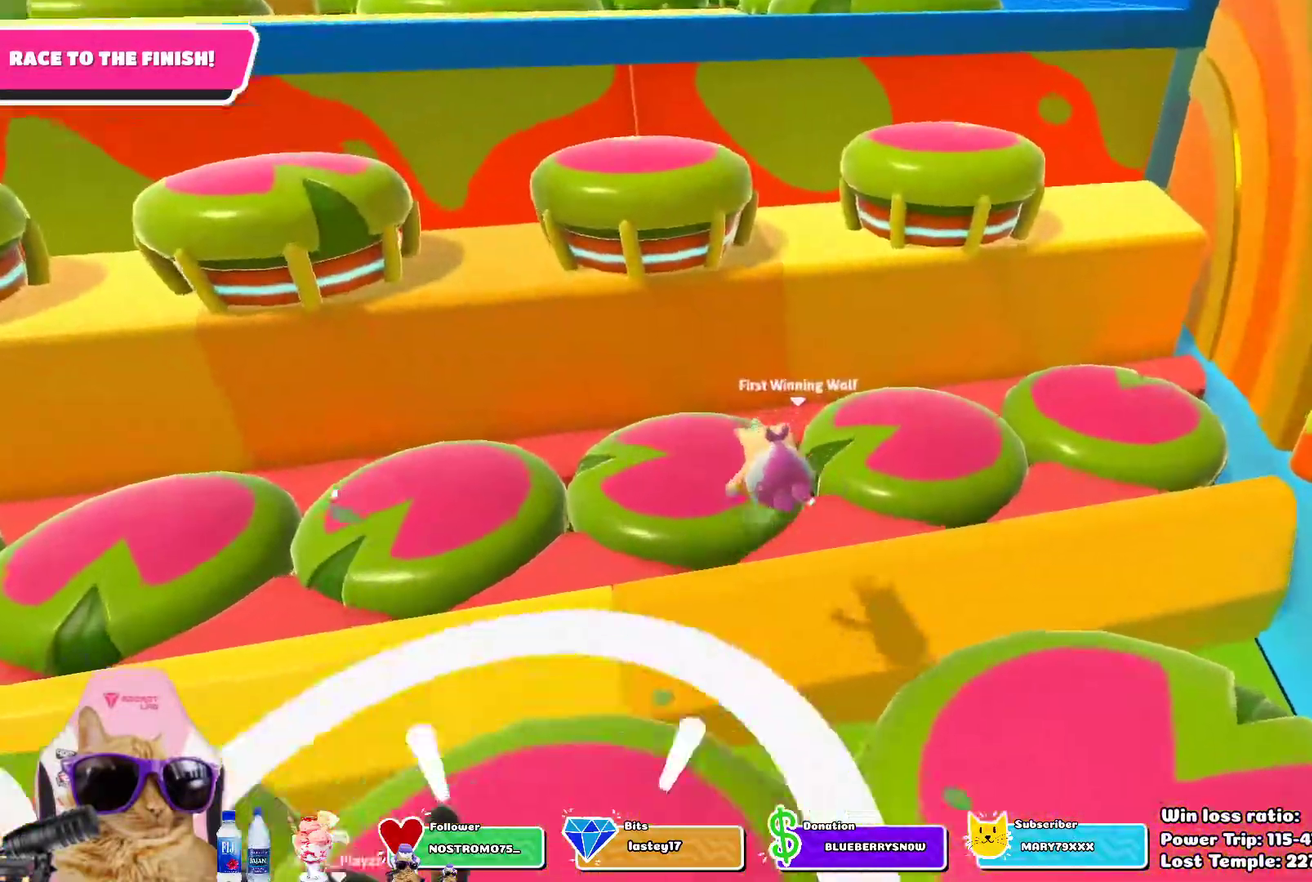
{"dt_ms": 700, "buttons": [], "left_stick": "up-left", "right_stick": "center", "events": [[150, "left_stick", "up"], [317, "left_stick", "up-right"], [583, "left_stick", "up"], [650, "left_stick", "up-left"]]}
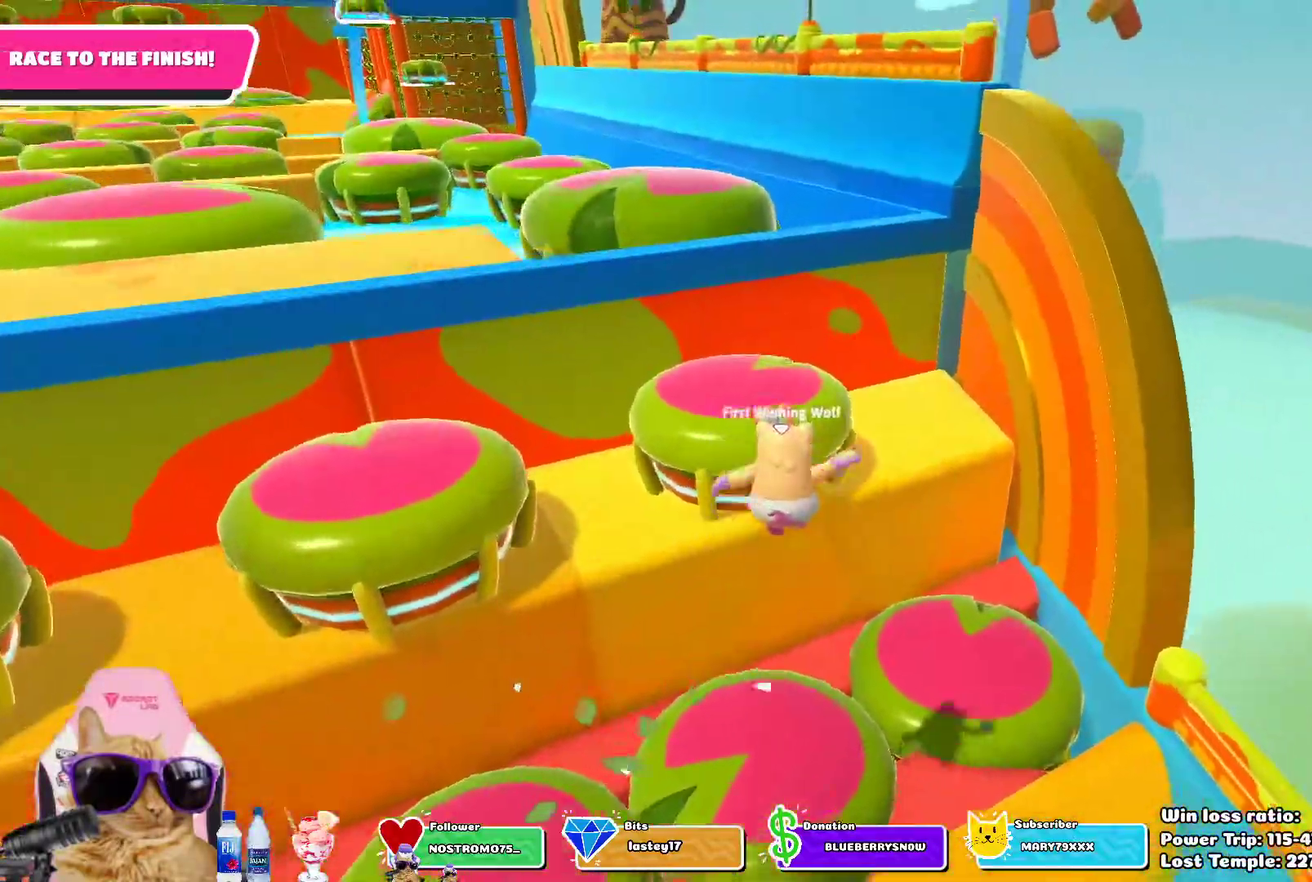
{"dt_ms": 300, "buttons": [], "left_stick": "up-left", "right_stick": "center", "events": []}
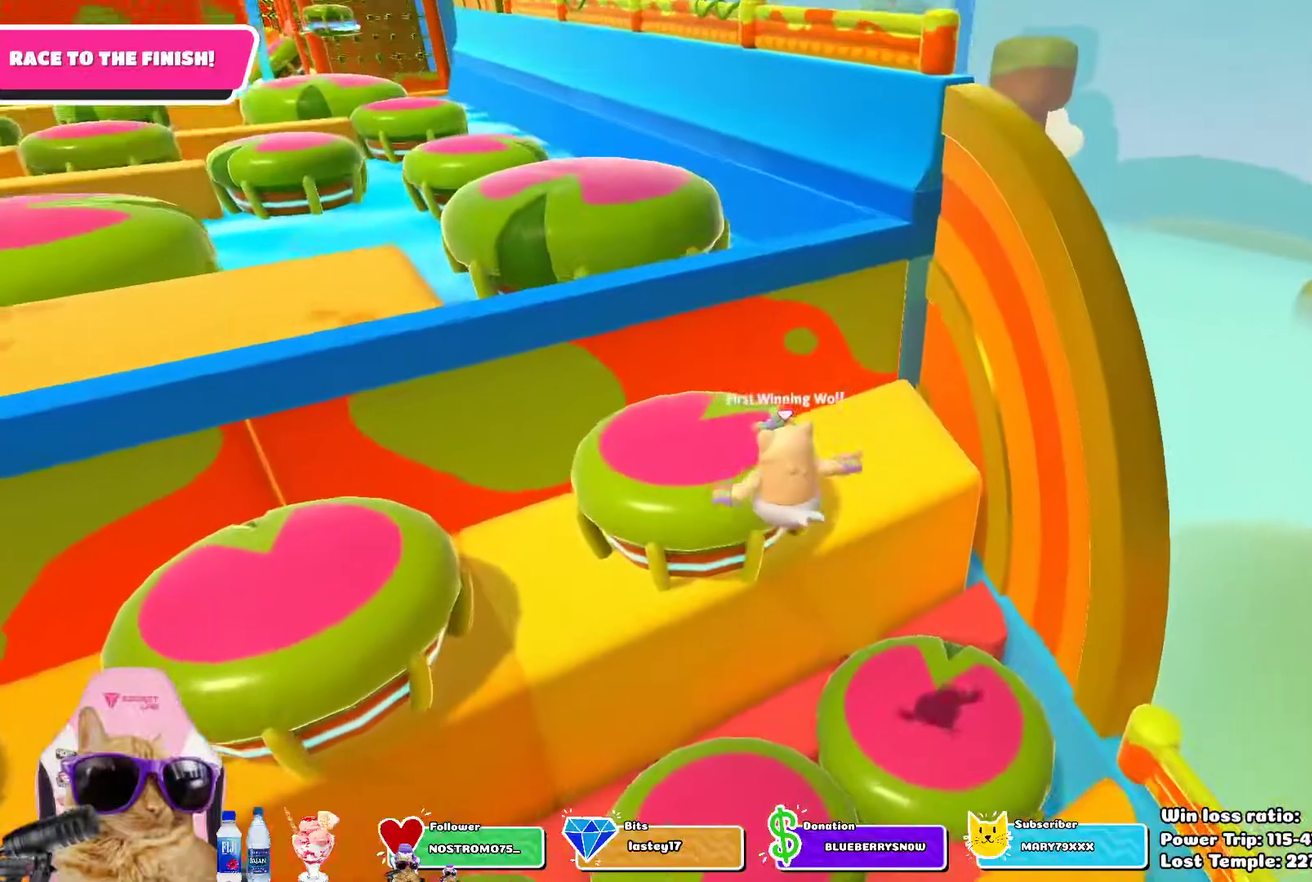
{"dt_ms": 300, "buttons": [], "left_stick": "up-left", "right_stick": "center", "events": [[83, "SQUARE", "down"], [300, "SQUARE", "up"]]}
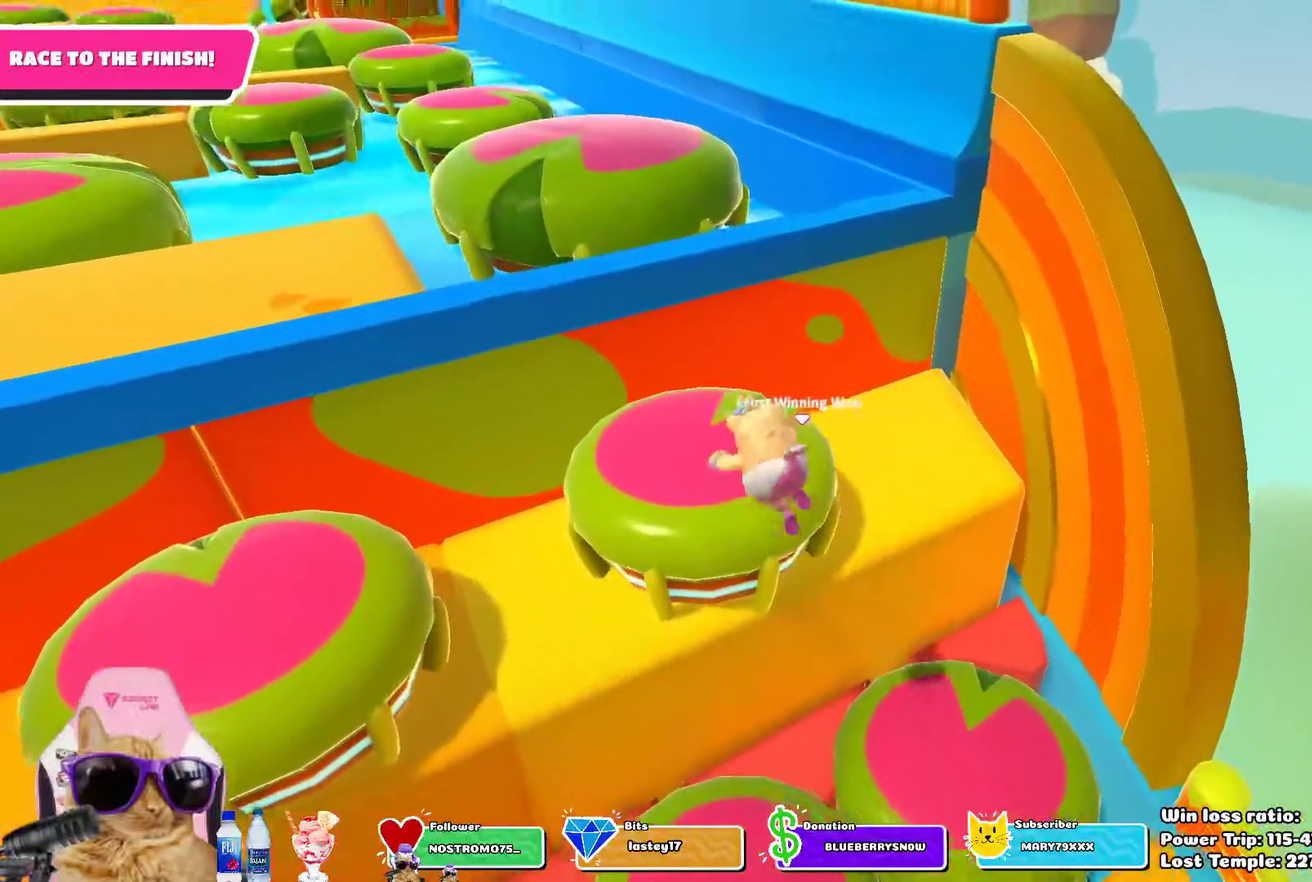
{"dt_ms": 800, "buttons": [], "left_stick": "up-left", "right_stick": "center", "events": []}
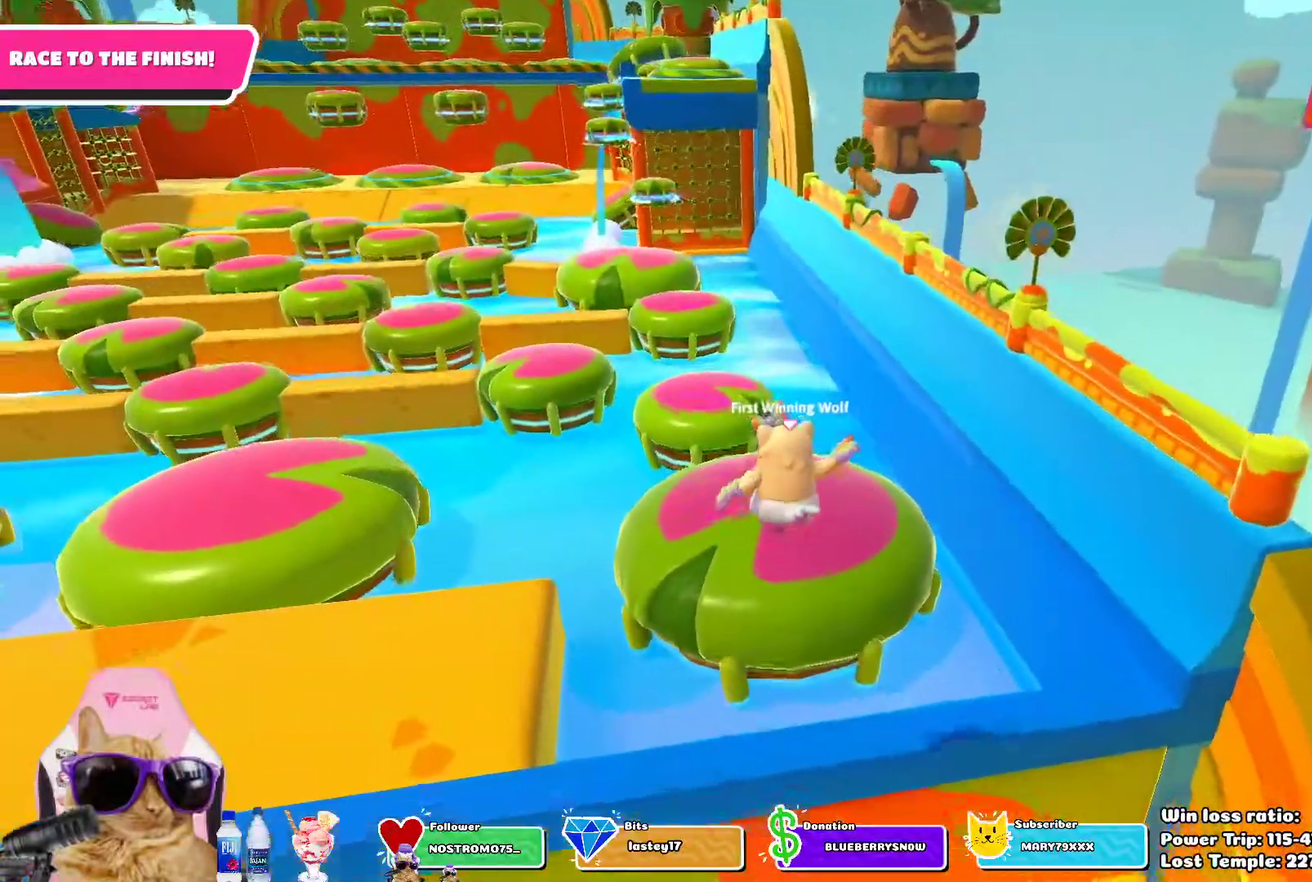
{"dt_ms": 600, "buttons": [], "left_stick": "up", "right_stick": "center", "events": [[183, "left_stick", "up"], [317, "SQUARE", "down"], [450, "SQUARE", "up"]]}
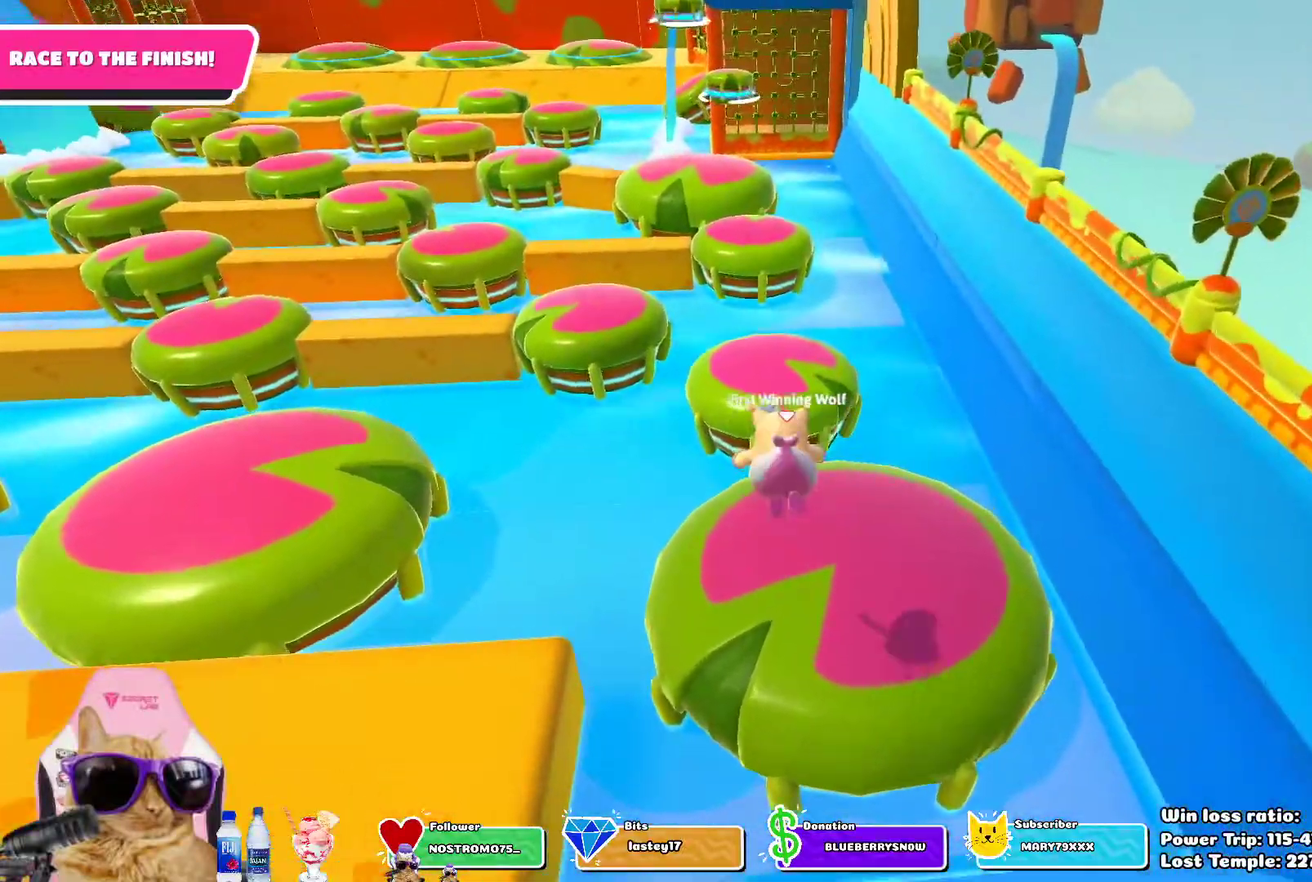
{"dt_ms": 300, "buttons": [], "left_stick": "up", "right_stick": "center", "events": []}
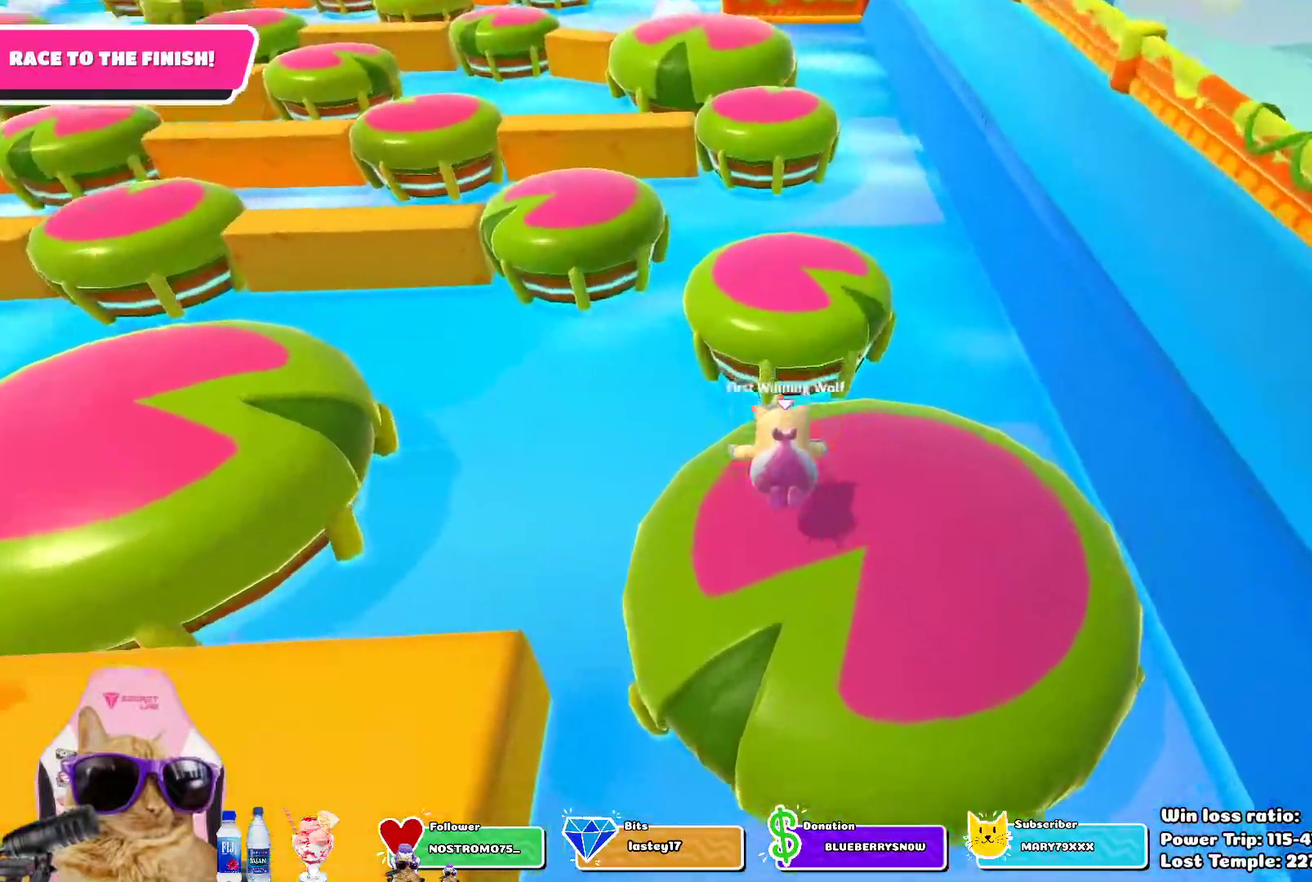
{"dt_ms": 300, "buttons": ["SQUARE"], "left_stick": "up", "right_stick": "center", "events": [[233, "SQUARE", "down"]]}
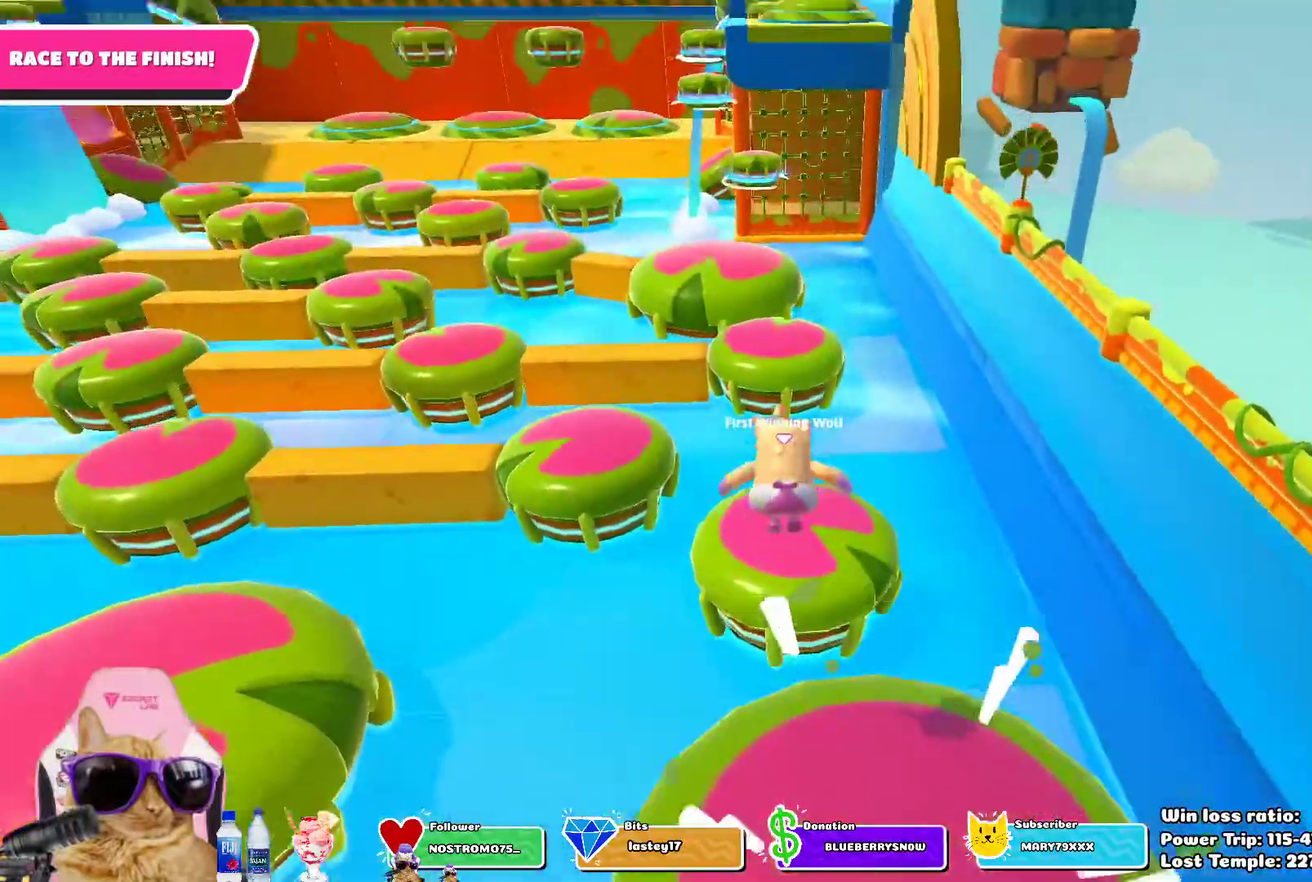
{"dt_ms": 700, "buttons": [], "left_stick": "up", "right_stick": "center", "events": [[67, "SQUARE", "up"]]}